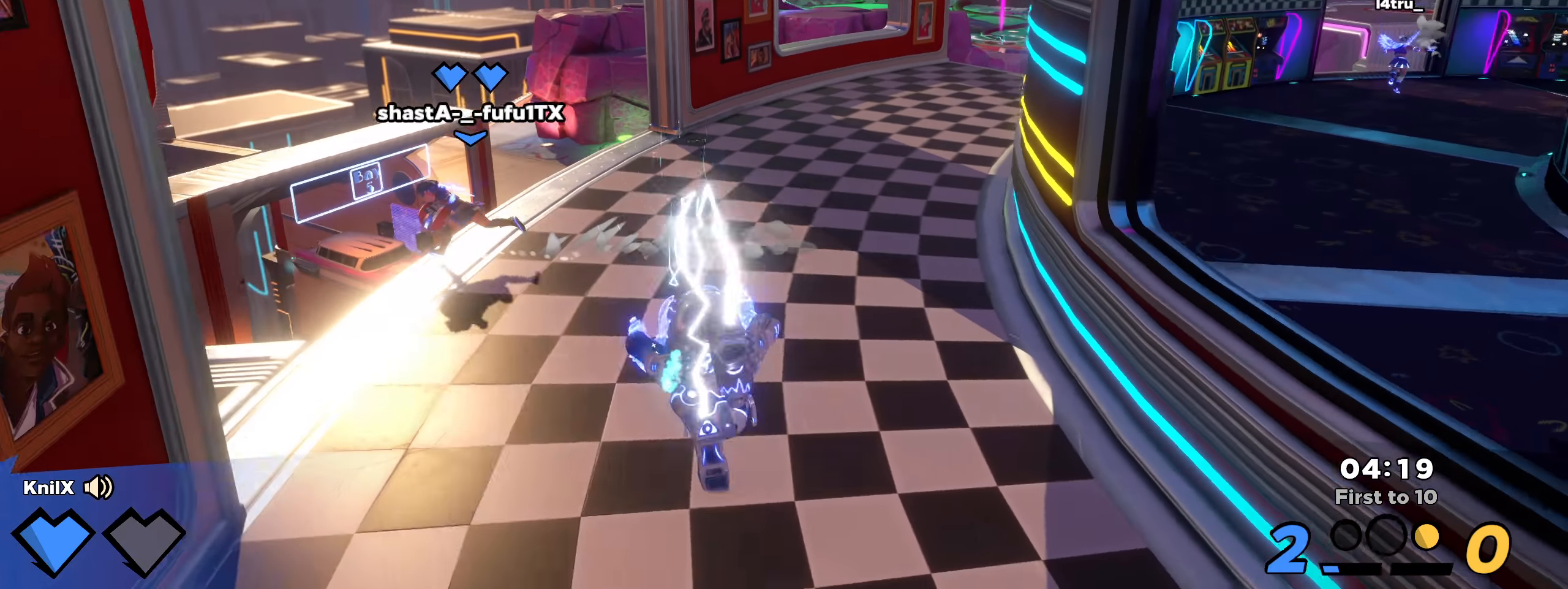
Gameplay with keyboard and mouse; each line is a JSON object with the keys and mouse buttons held at the frame after it. "events" lists presses ("down") and releases ("up") of "a", "alt", "ctrl", "d", "e", "f", "q", "r", "s", "shift", "space", "w", "mouse_left", "mouse_wheel", "mouse_right", "mouse_mb4" and "mouse_mb5" between this image and that frame as [ms after this image, input, new state], when the widget could be followed in between. "mouse_left", "mouse_wheel", "mouse_right", "mouse_mb4", "mouse_mb5" = the "left", "wheel", "right", "mb4", "mb5" buttons of the "mouse" list. No other keys are recorded. "wheel" means that the mouse wheel is clicked or scrolled. Mouse movement is not recorded.
{"keys": ["shift", "w"], "mouse": [], "events": [[116, "a", "up"], [300, "d", "down"], [500, "d", "up"]]}
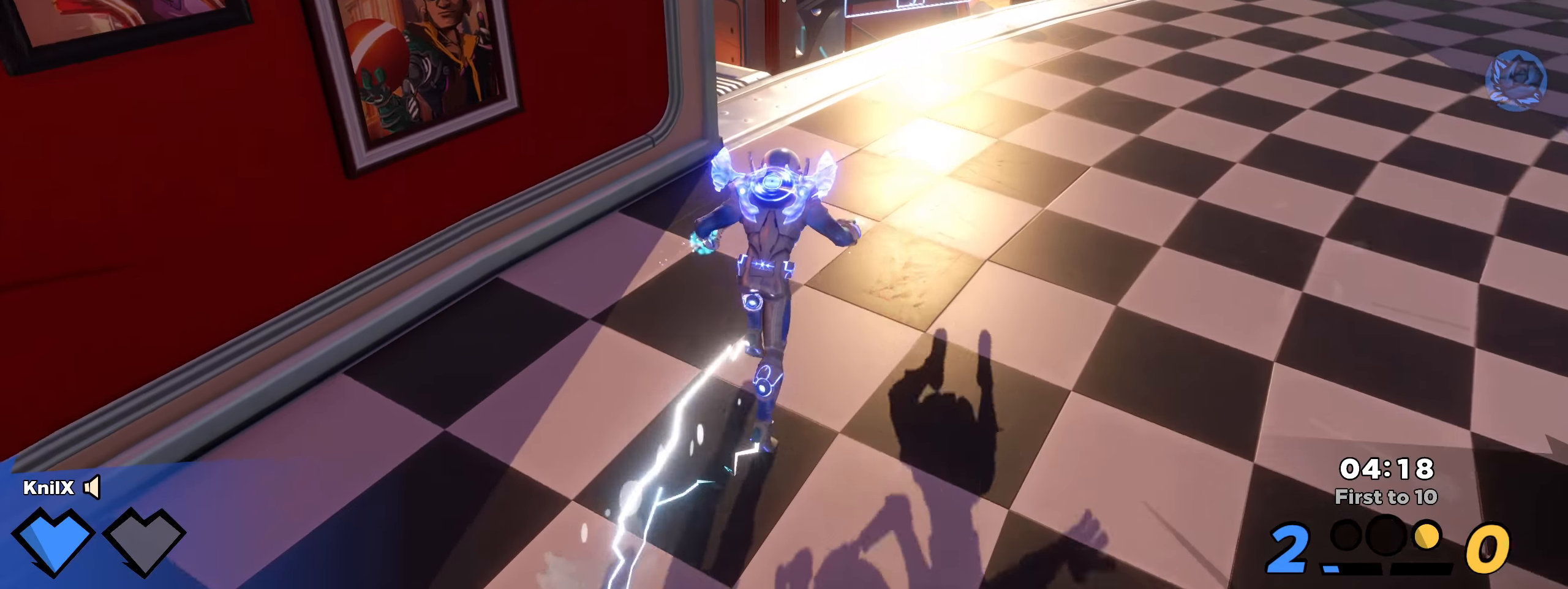
{"keys": ["shift", "w"], "mouse": [], "events": [[58, "shift", "up"], [100, "d", "down"], [158, "shift", "down"], [208, "d", "up"], [341, "q", "down"], [491, "q", "up"]]}
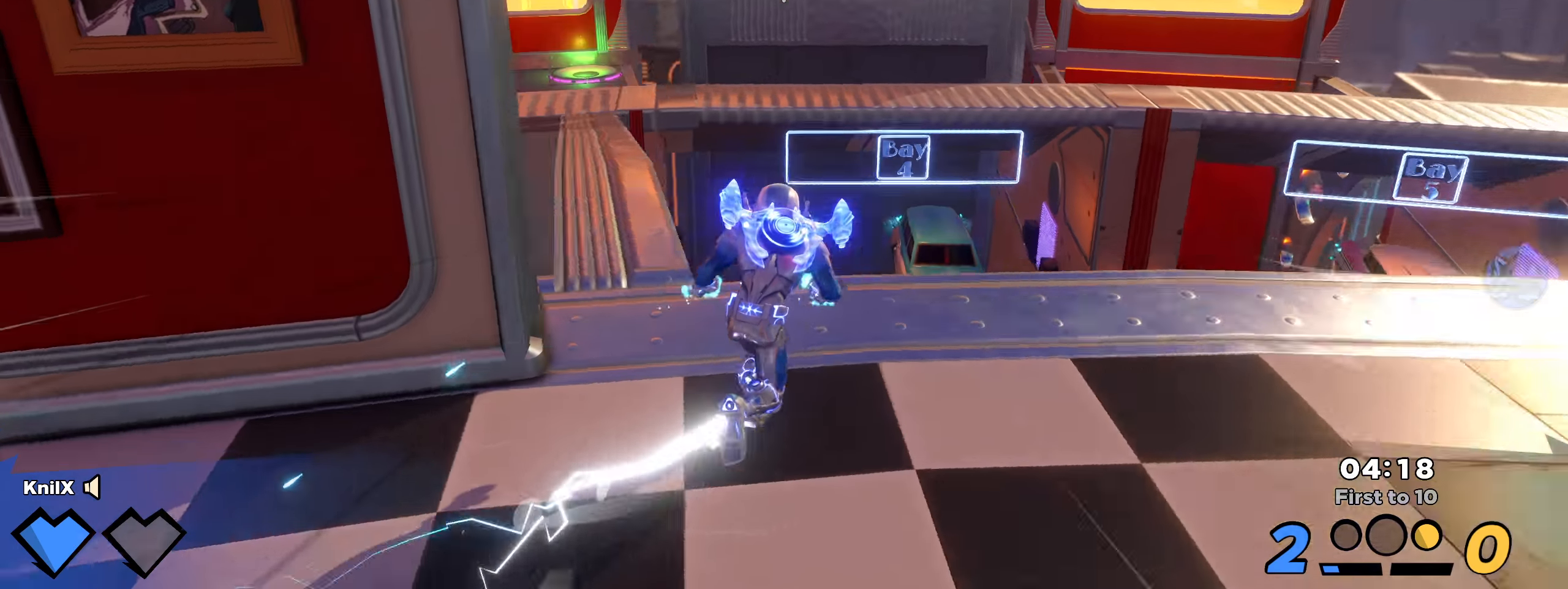
{"keys": ["d"], "mouse": ["wheel"], "events": [[150, "d", "down"], [275, "space", "down"], [400, "mouse_wheel", "down"], [475, "shift", "up"], [475, "space", "up"], [483, "w", "up"]]}
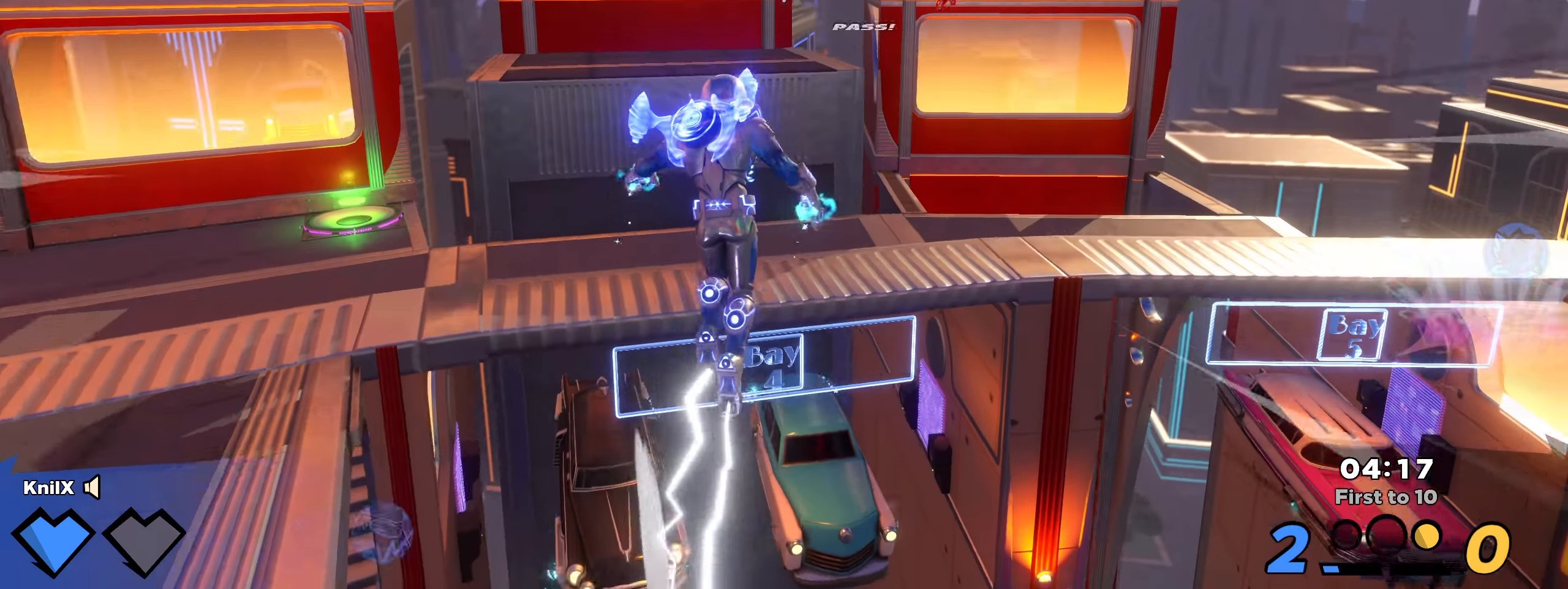
{"keys": ["d", "q", "shift"], "mouse": [], "events": [[16, "mouse_wheel", "up"], [50, "a", "down"], [50, "q", "down"], [116, "a", "up"], [141, "shift", "down"], [150, "w", "down"], [208, "q", "up"], [350, "w", "up"], [466, "q", "down"]]}
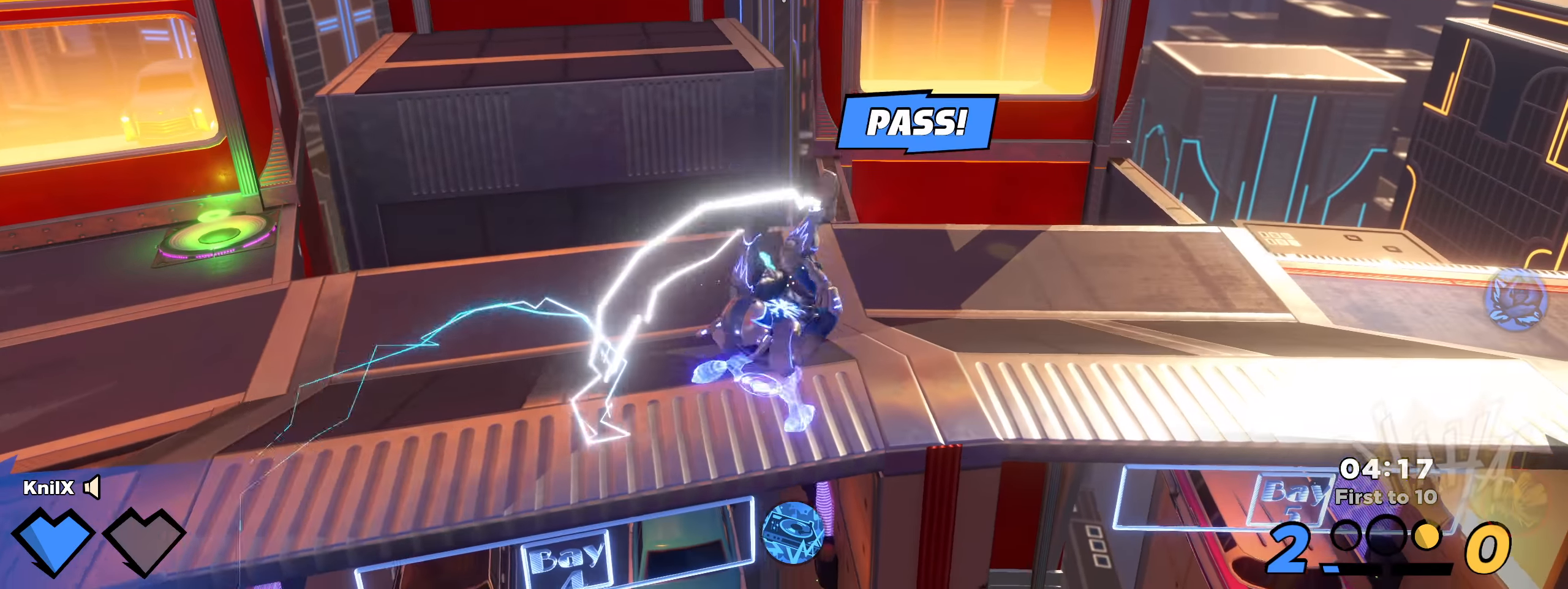
{"keys": ["shift", "w"], "mouse": [], "events": [[25, "q", "up"], [83, "space", "down"], [225, "w", "down"], [250, "q", "down"], [250, "space", "up"], [283, "d", "up"], [416, "q", "up"]]}
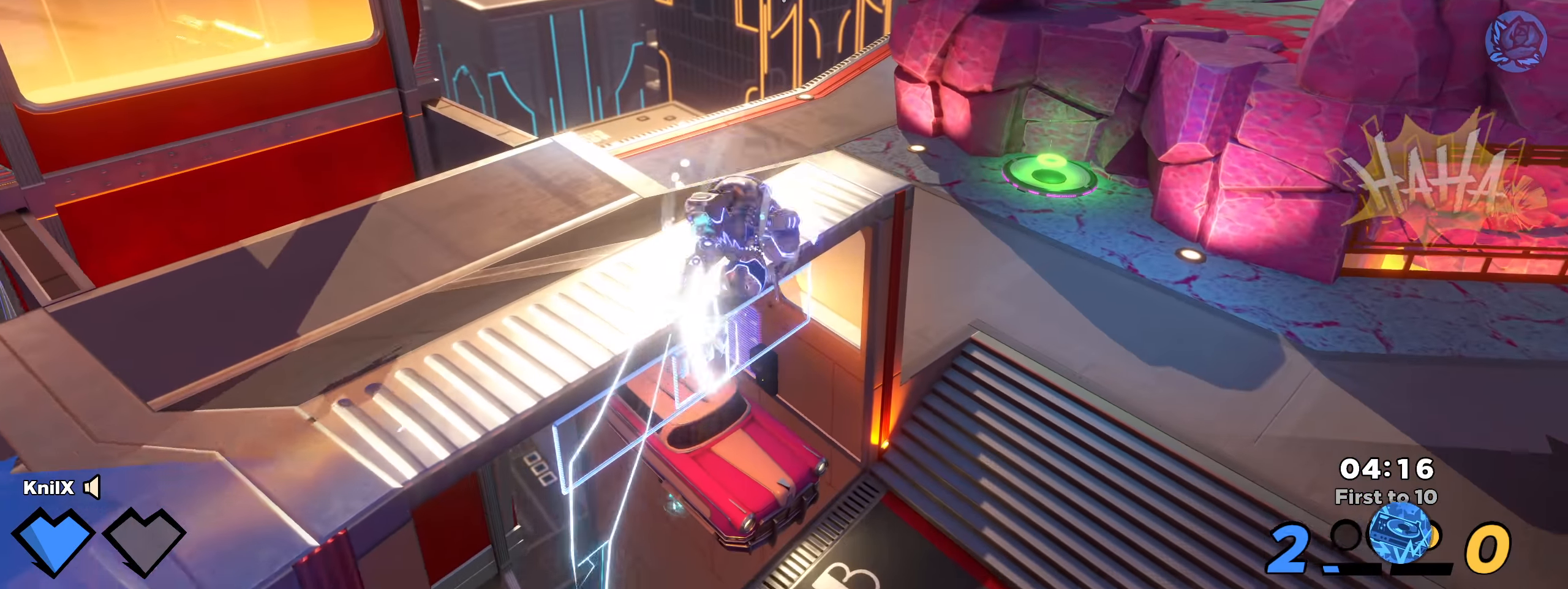
{"keys": ["d", "q", "shift"], "mouse": [], "events": [[91, "d", "down"], [108, "w", "up"], [225, "s", "down"], [275, "s", "up"], [291, "space", "down"], [333, "q", "down"], [475, "space", "up"]]}
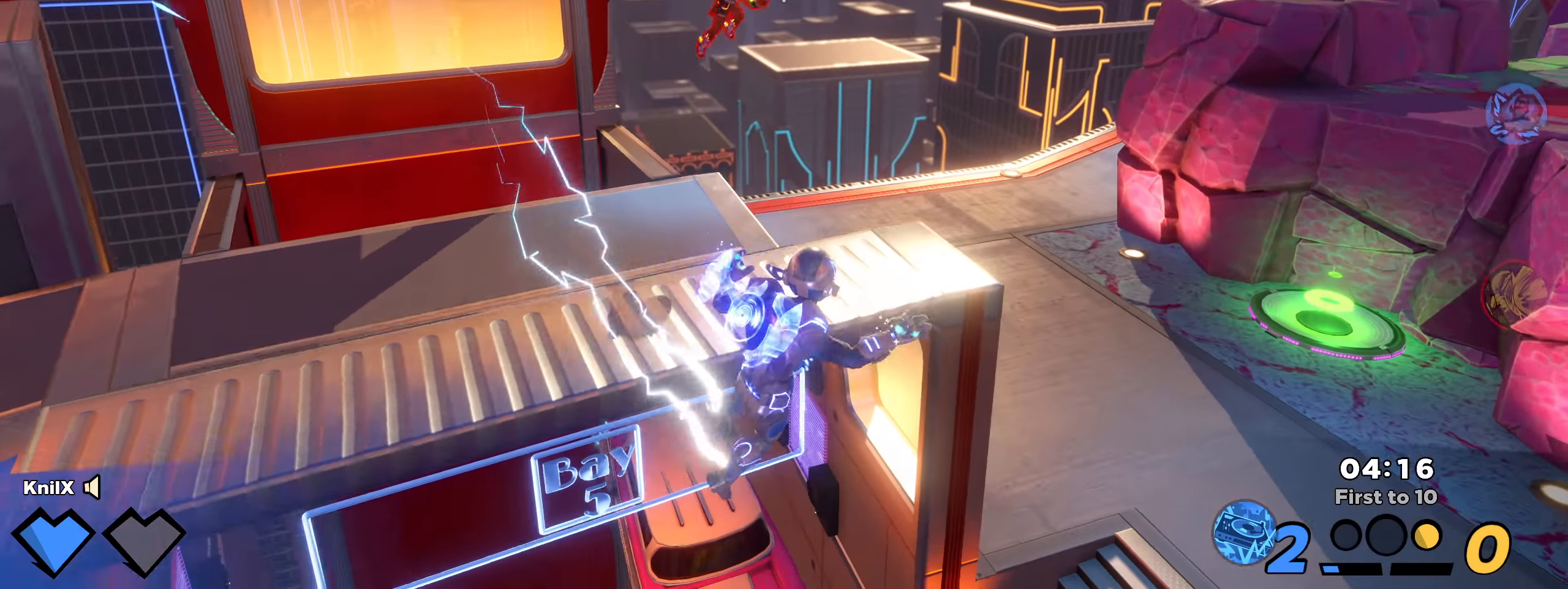
{"keys": ["d", "shift", "w"], "mouse": [], "events": [[16, "q", "up"], [16, "s", "down"], [25, "shift", "up"], [75, "q", "down"], [133, "shift", "down"], [225, "q", "up"], [291, "s", "up"], [400, "w", "down"]]}
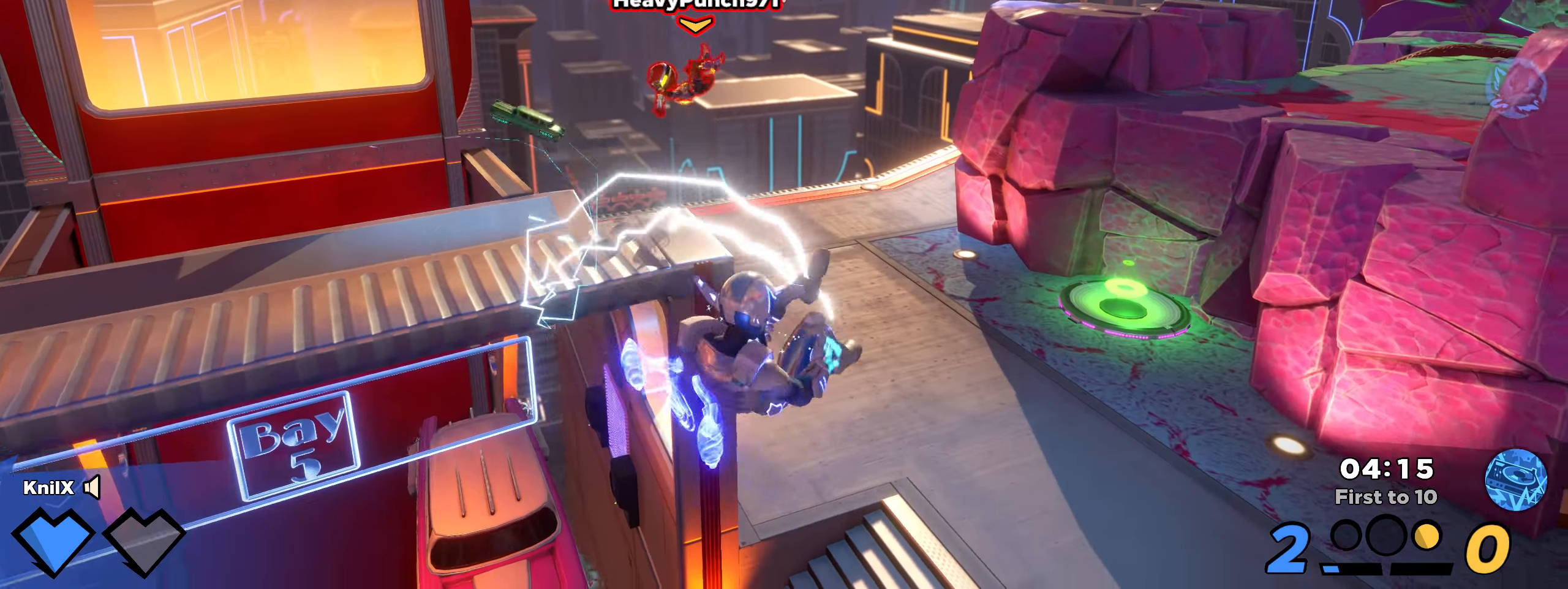
{"keys": ["d", "s", "shift"], "mouse": [], "events": [[8, "space", "down"], [108, "q", "down"], [208, "space", "up"], [216, "w", "up"], [233, "q", "up"], [258, "s", "down"], [291, "q", "down"], [291, "shift", "up"], [425, "q", "up"], [441, "shift", "down"]]}
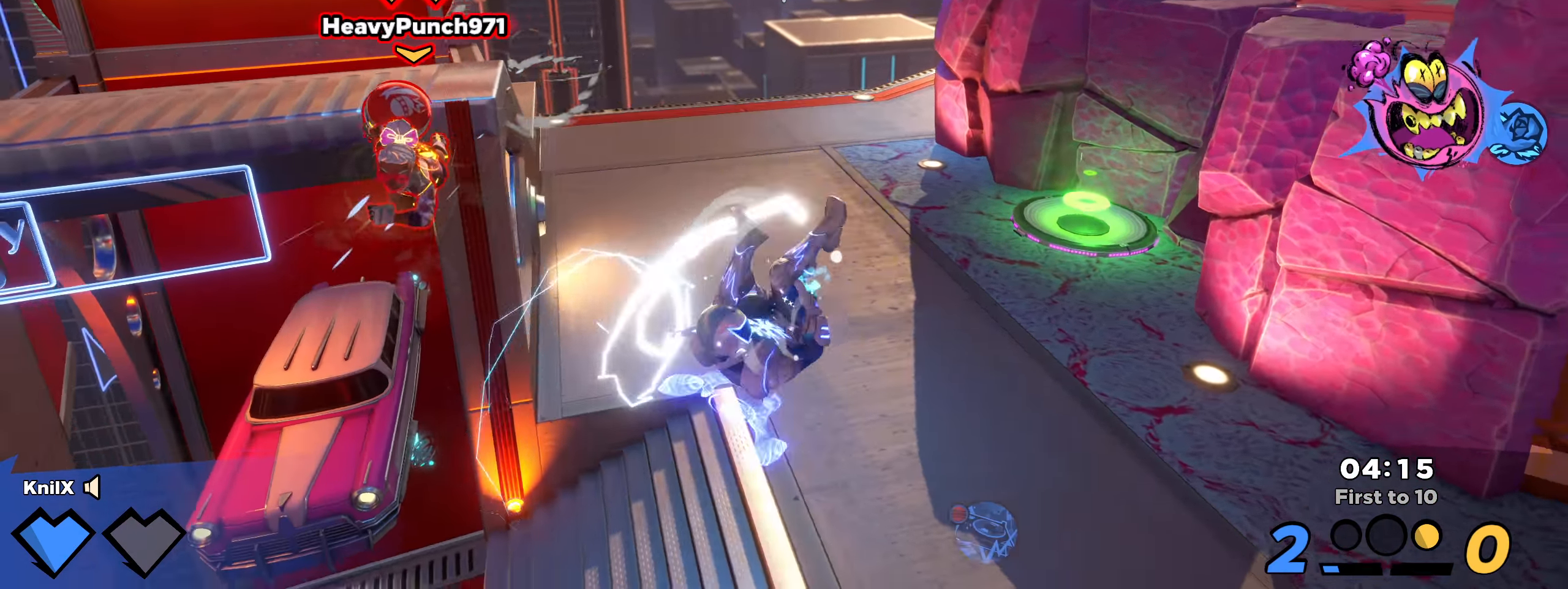
{"keys": ["shift", "w"], "mouse": [], "events": [[83, "d", "up"], [283, "a", "down"], [325, "a", "up"], [358, "w", "down"], [433, "s", "up"]]}
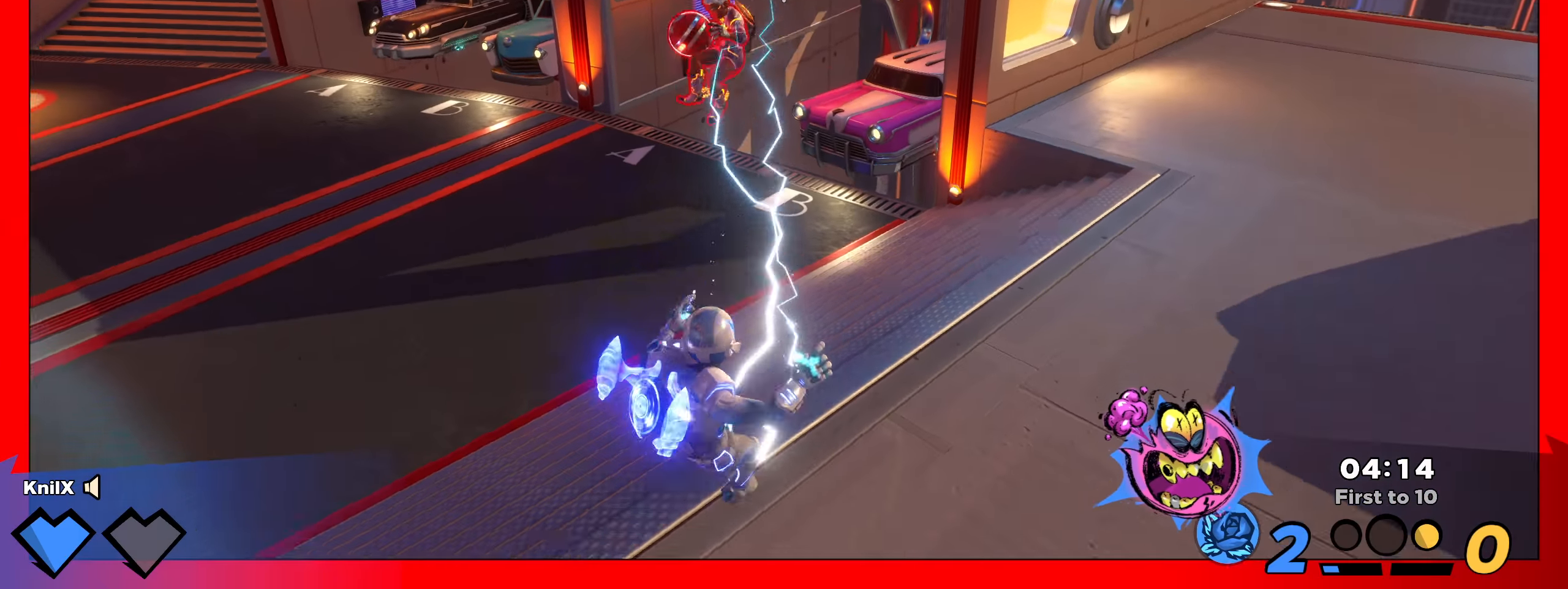
{"keys": ["a", "shift", "w"], "mouse": [], "events": [[58, "ctrl", "down"], [208, "a", "down"], [225, "space", "down"], [233, "ctrl", "up"], [258, "r", "down"], [308, "r", "up"], [317, "space", "up"]]}
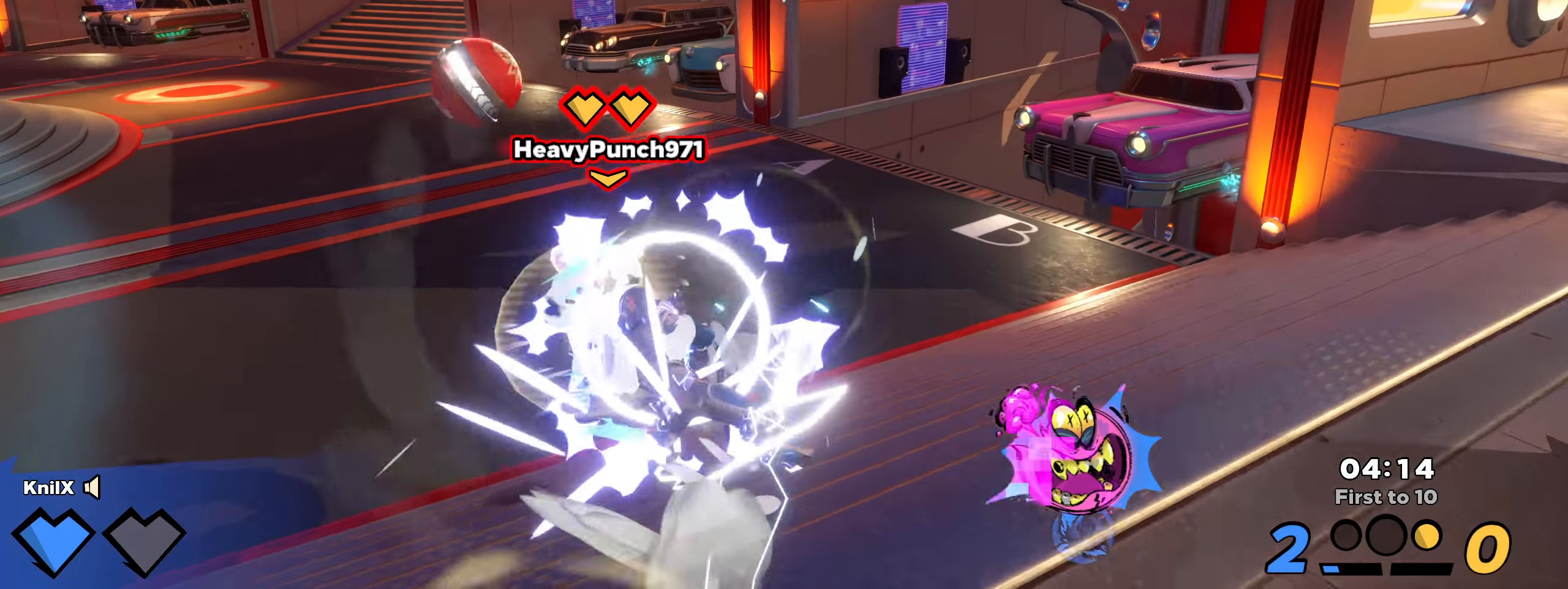
{"keys": [], "mouse": [], "events": [[108, "w", "up"], [208, "space", "down"], [208, "w", "down"], [242, "a", "up"], [242, "w", "up"], [275, "shift", "up"], [358, "space", "up"]]}
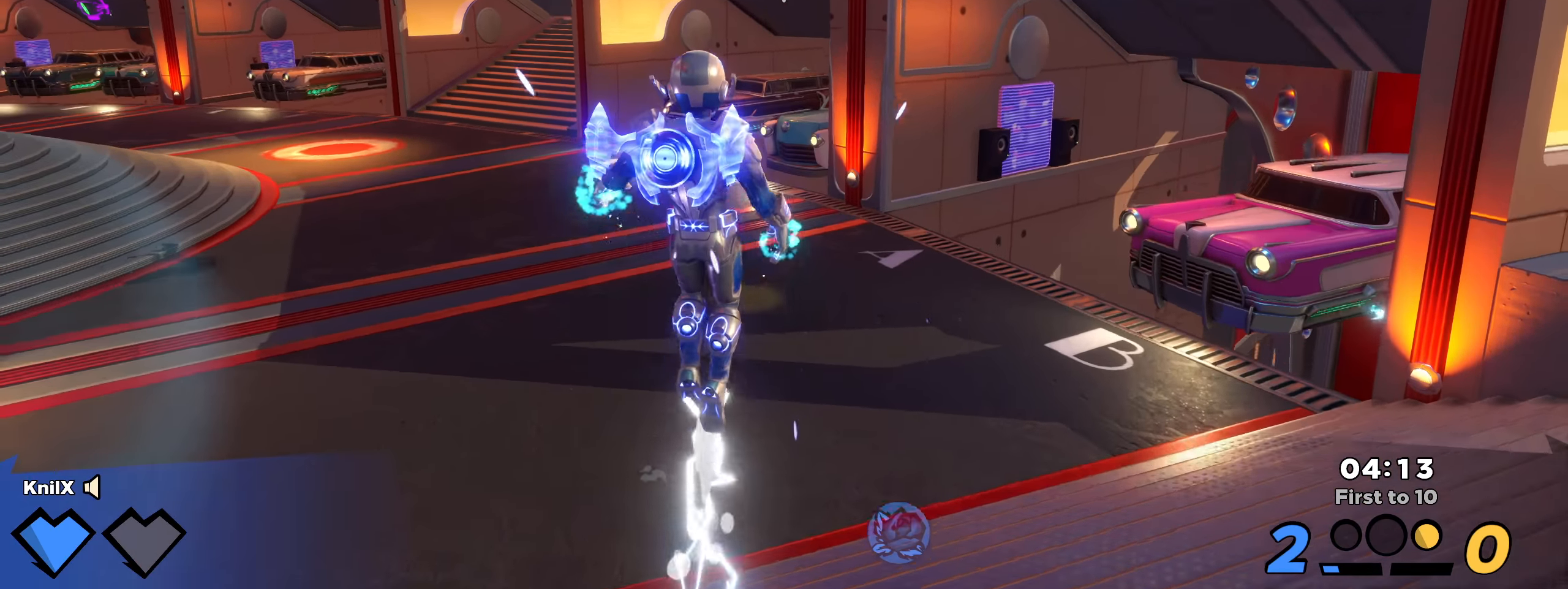
{"keys": ["a", "shift", "w"], "mouse": [], "events": [[75, "q", "down"], [92, "a", "down"], [92, "s", "down"], [175, "w", "down"], [250, "s", "up"], [275, "shift", "down"], [300, "q", "up"], [325, "a", "up"], [342, "r", "down"], [358, "mouse_wheel", "down"], [425, "r", "up"], [442, "a", "down"], [442, "s", "down"], [450, "d", "down"], [458, "mouse_wheel", "up"], [500, "d", "up"], [500, "s", "up"]]}
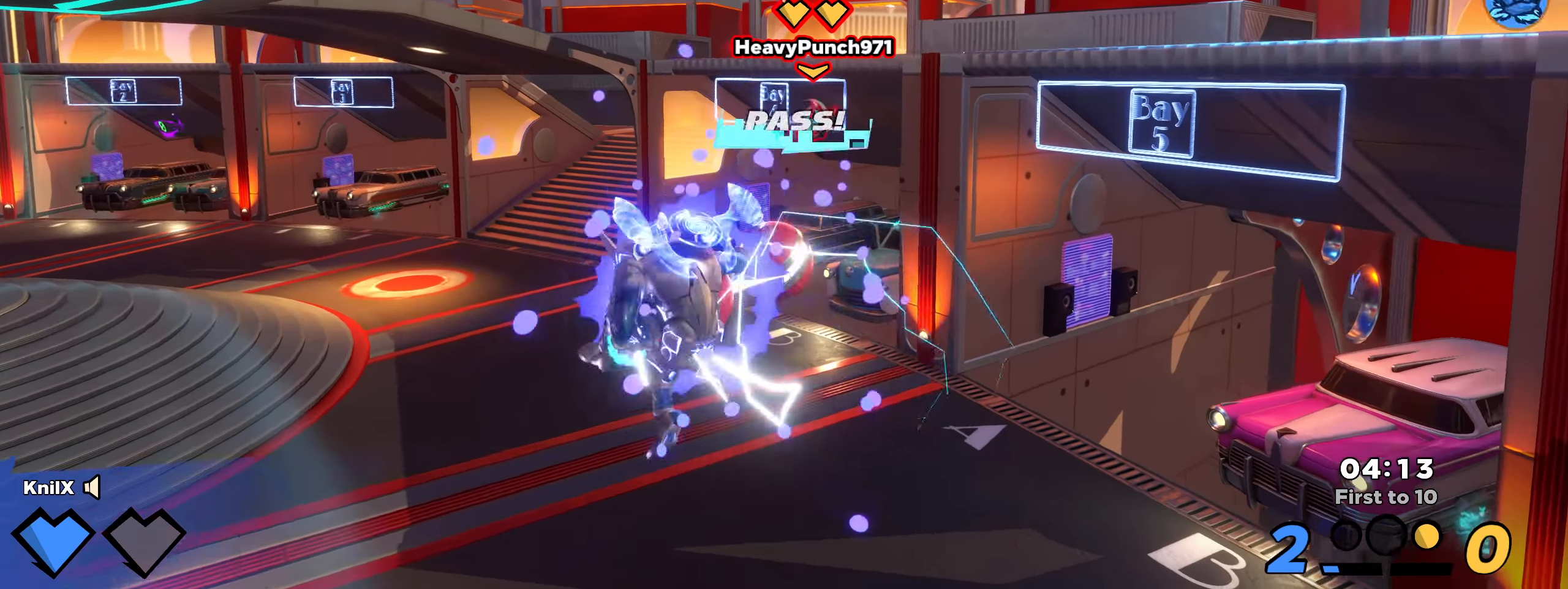
{"keys": ["s"], "mouse": [], "events": [[17, "a", "up"], [92, "d", "down"], [242, "d", "up"], [308, "mouse_wheel", "down"], [333, "w", "up"], [350, "space", "down"], [367, "s", "down"], [425, "mouse_wheel", "up"], [425, "shift", "up"], [500, "space", "up"]]}
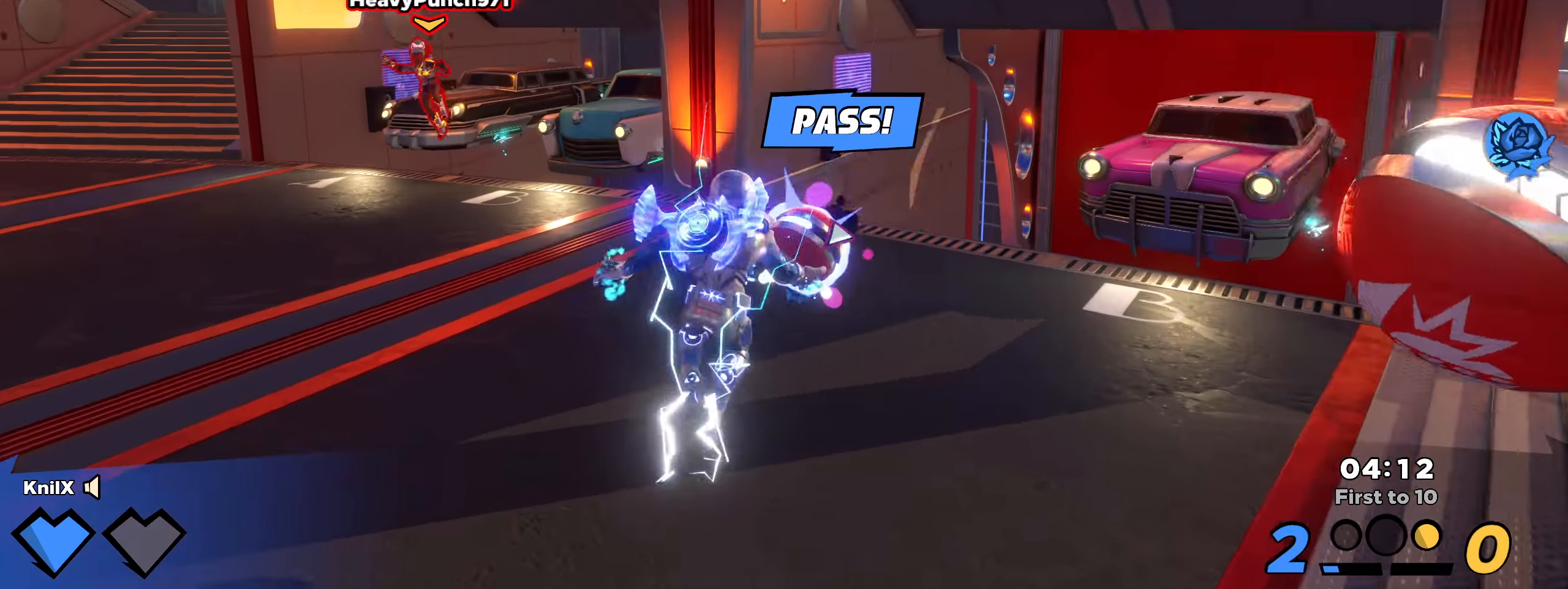
{"keys": ["s"], "mouse": [], "events": [[92, "q", "down"], [233, "q", "up"]]}
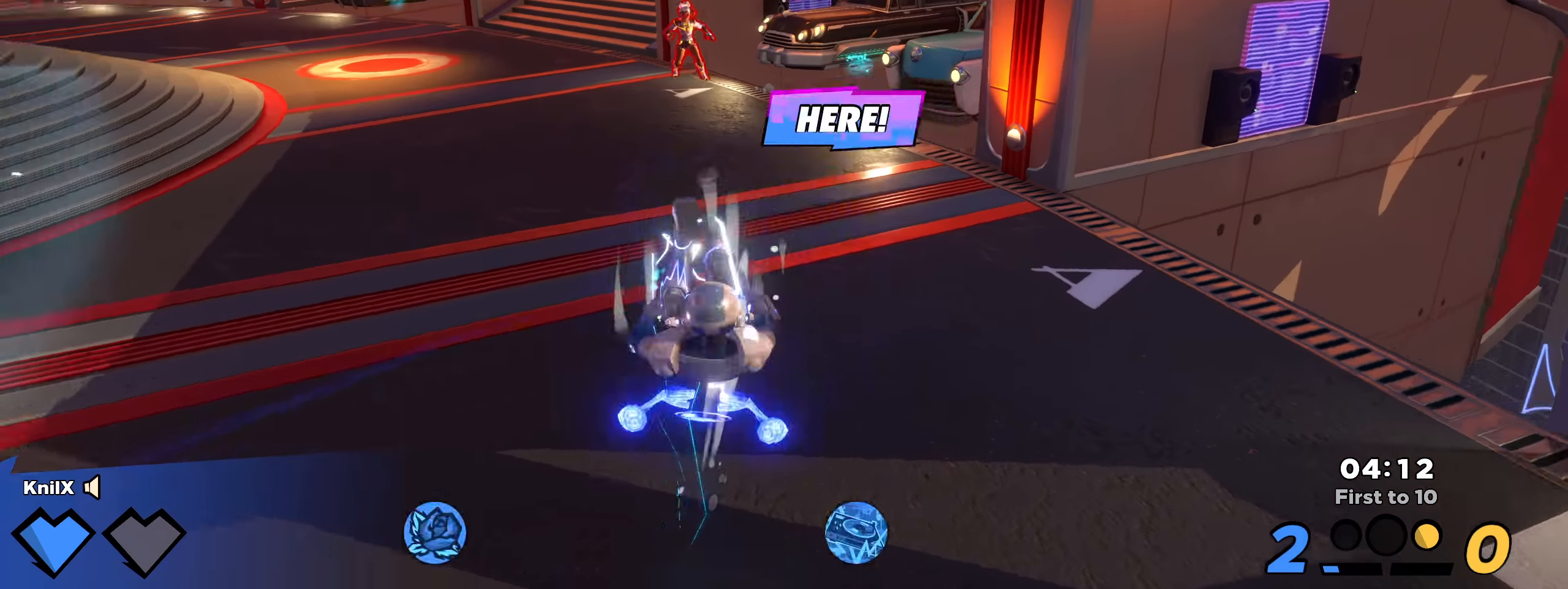
{"keys": ["shift", "w"], "mouse": [], "events": [[75, "a", "down"], [108, "shift", "down"], [117, "s", "up"], [117, "w", "down"], [208, "a", "up"]]}
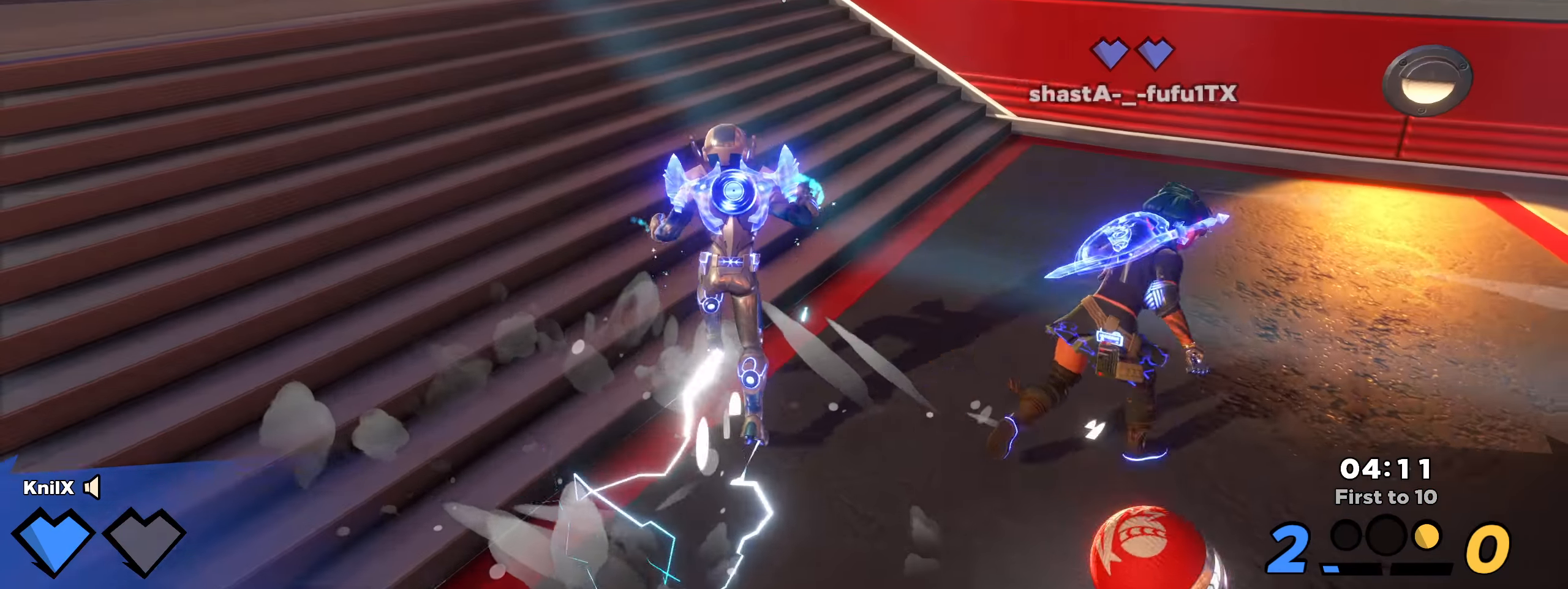
{"keys": ["d", "shift", "w"], "mouse": [], "events": [[8, "d", "down"], [225, "ctrl", "down"], [242, "ctrl", "up"], [300, "d", "up"], [492, "d", "down"]]}
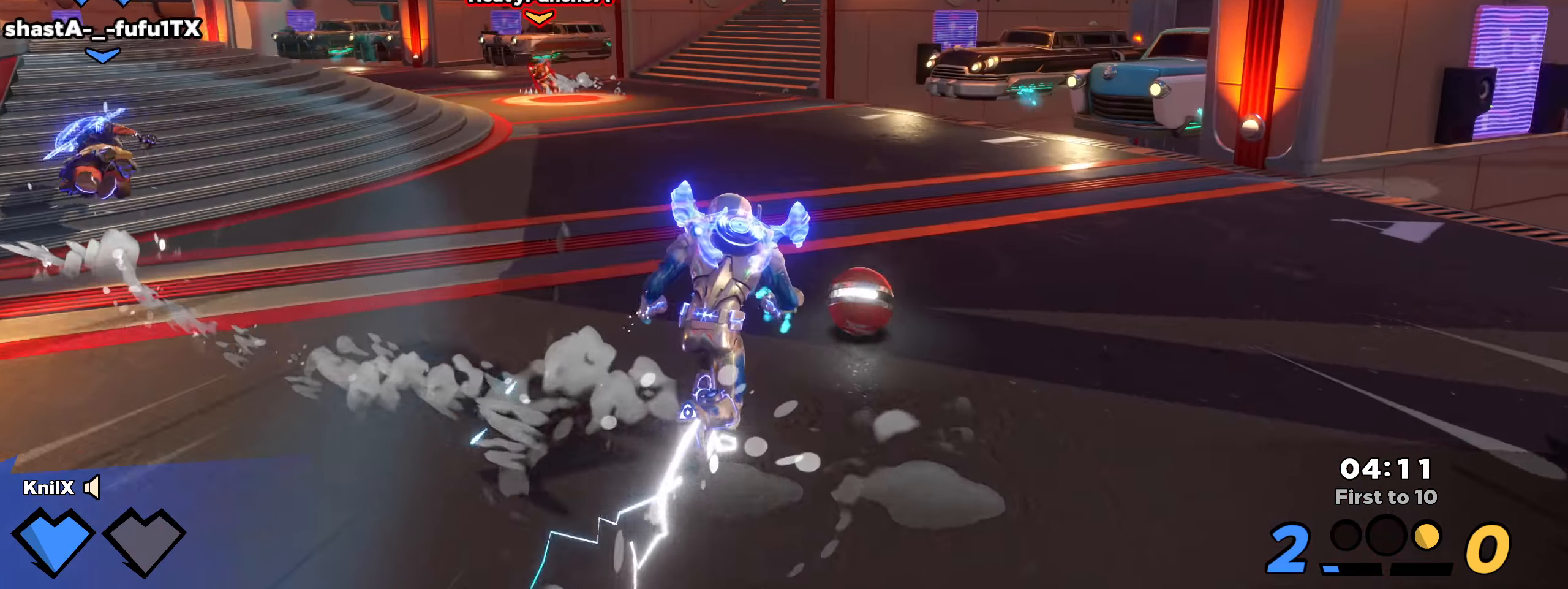
{"keys": ["q", "shift", "space", "w"], "mouse": [], "events": [[117, "d", "up"], [258, "space", "down"], [267, "mouse_wheel", "down"], [325, "mouse_wheel", "up"], [358, "shift", "up"], [367, "space", "up"], [400, "q", "down"], [475, "shift", "down"], [500, "space", "down"]]}
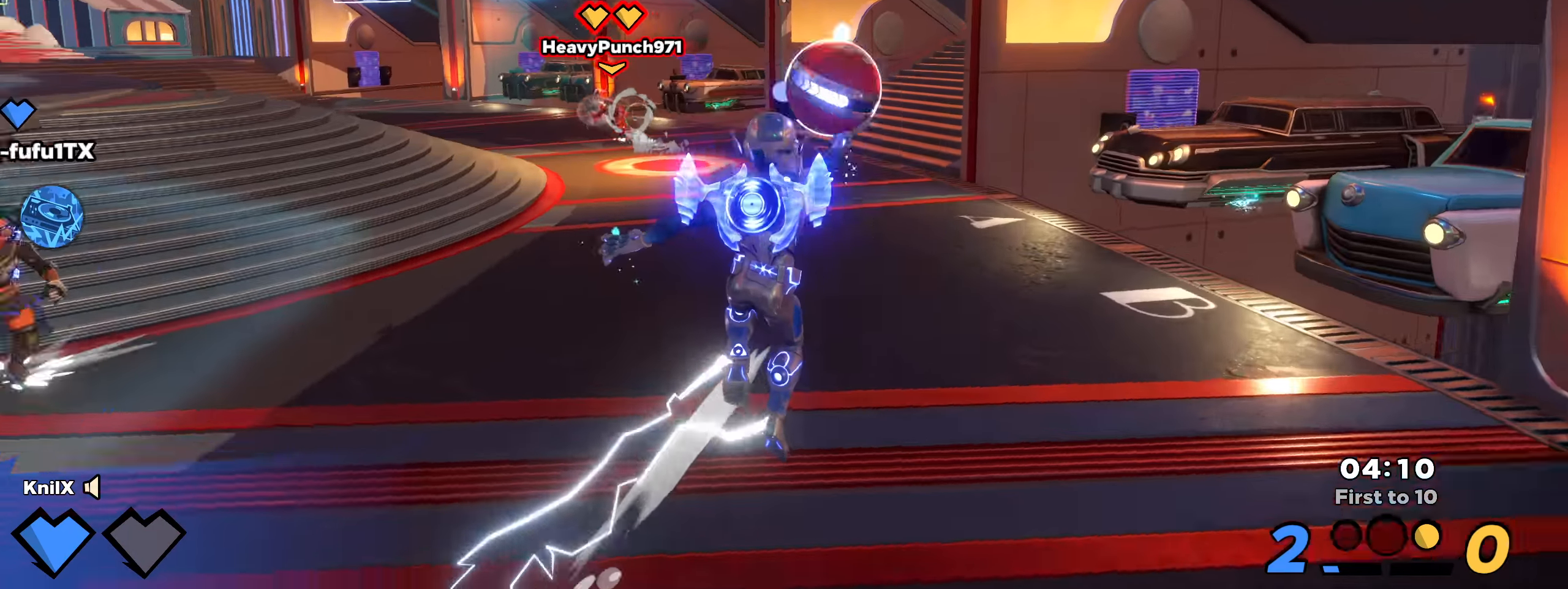
{"keys": ["shift", "w"], "mouse": []}
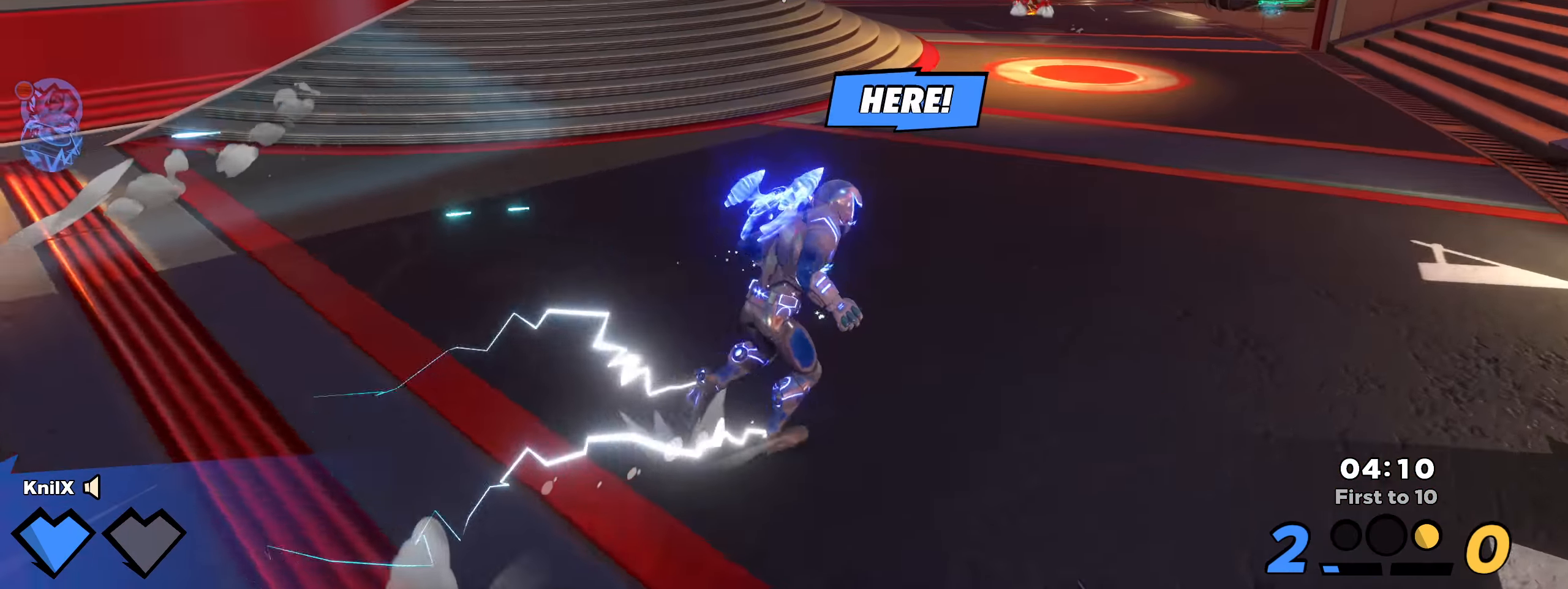
{"keys": ["d", "shift", "w"], "mouse": [], "events": [[42, "d", "down"]]}
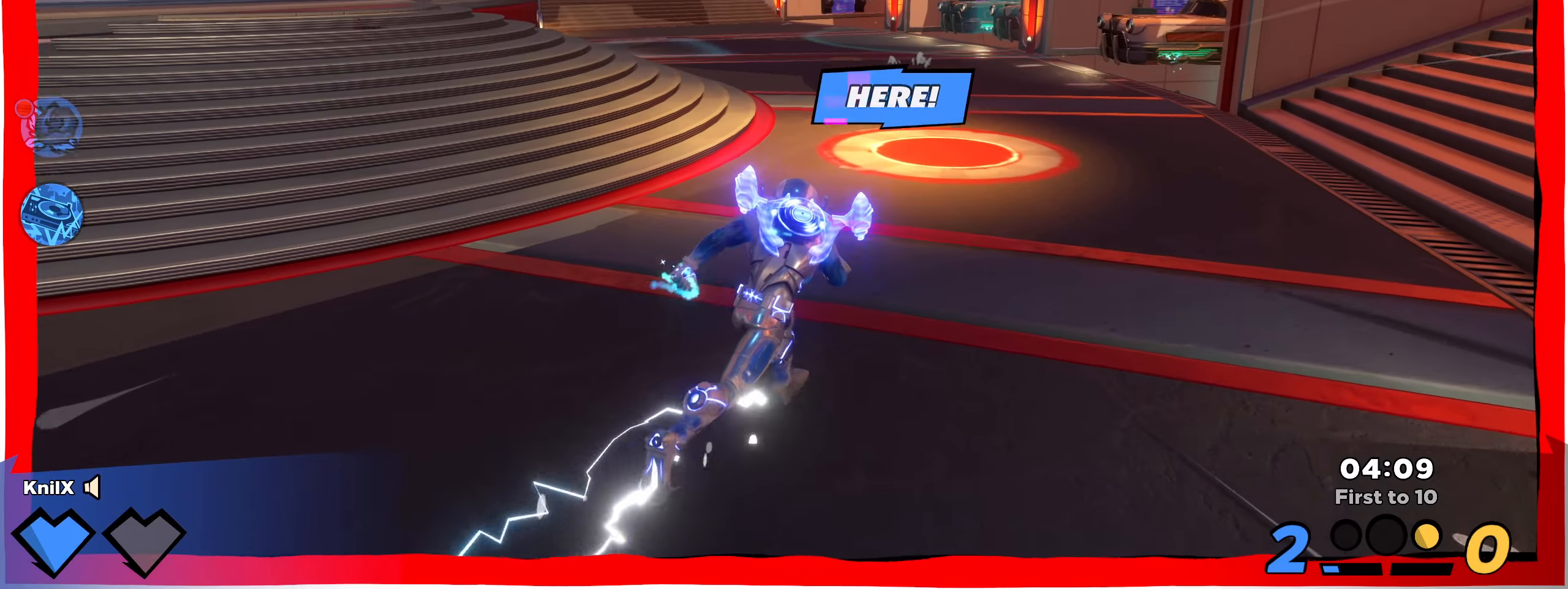
{"keys": ["d"], "mouse": ["right"], "events": [[67, "w", "up"], [159, "space", "down"], [209, "q", "down"], [250, "mouse_right", "down"], [275, "shift", "up"], [309, "s", "down"], [309, "space", "up"], [342, "q", "up"], [450, "s", "up"]]}
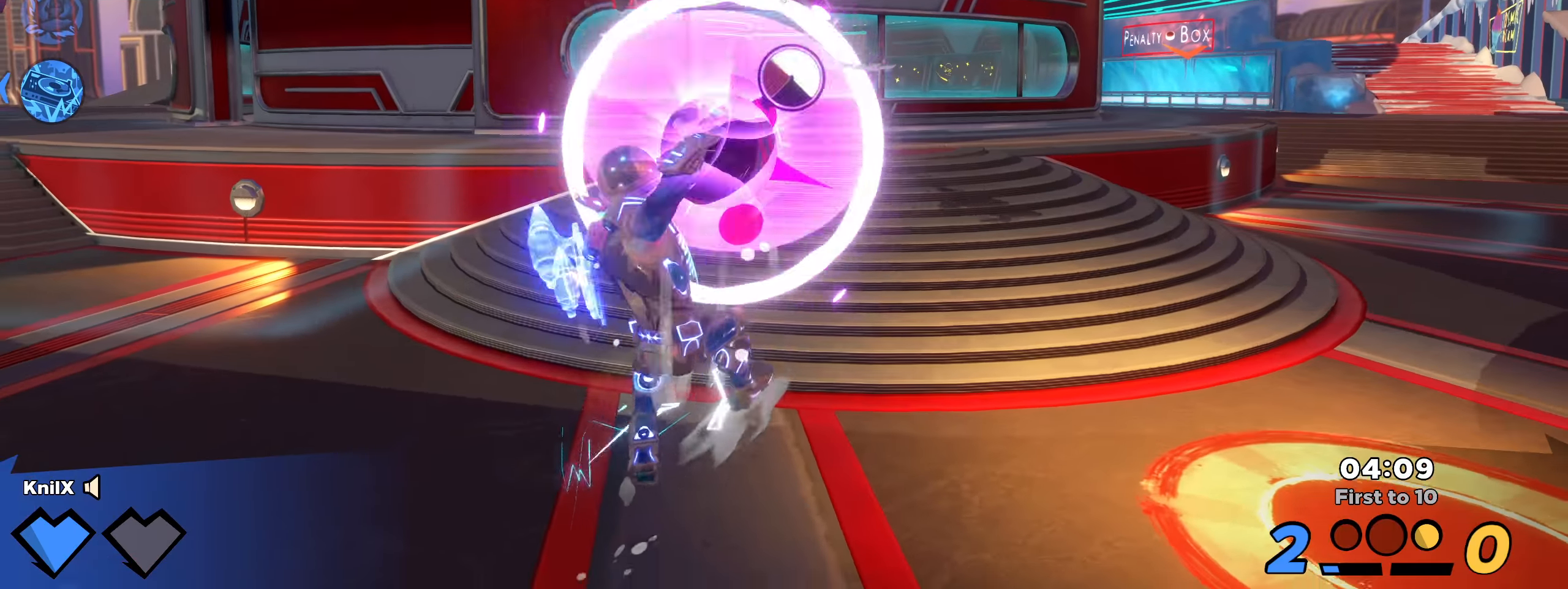
{"keys": ["a", "w"], "mouse": ["left"], "events": [[9, "mouse_right", "up"], [25, "w", "down"], [84, "d", "up"], [142, "mouse_left", "down"], [209, "e", "down"], [292, "e", "up"], [450, "a", "down"]]}
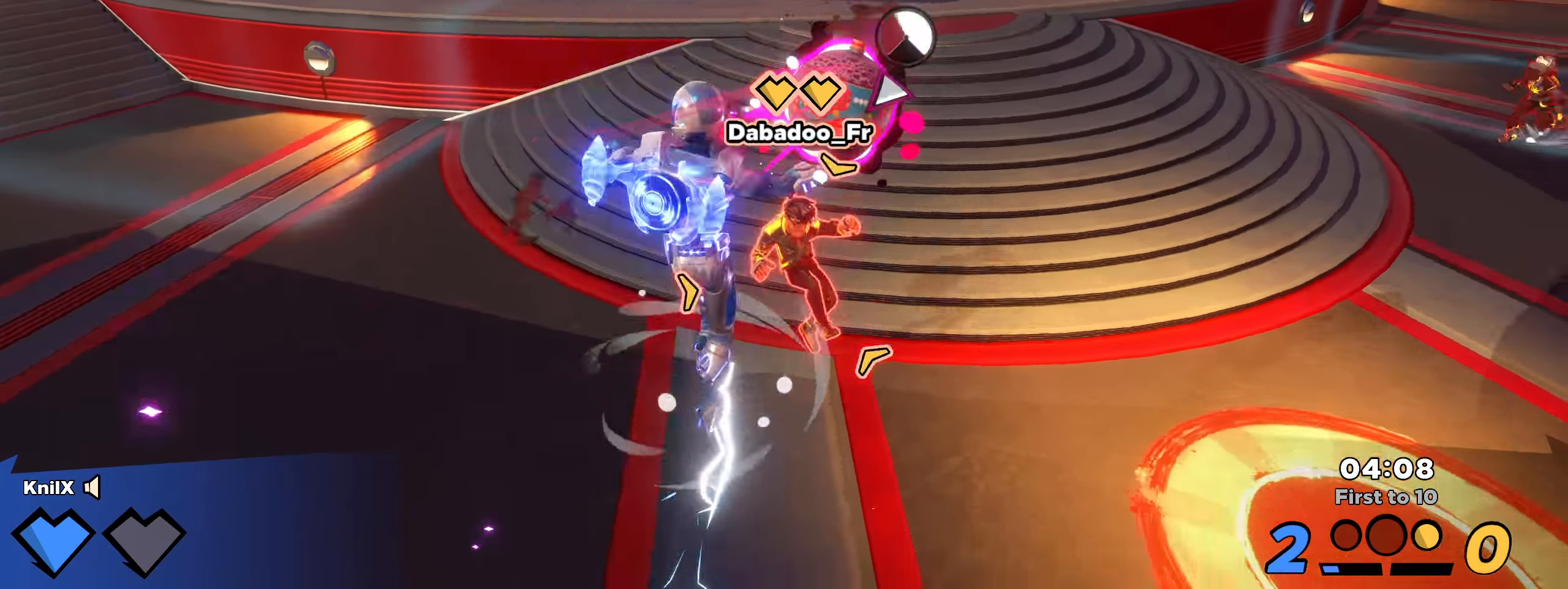
{"keys": ["a", "q"], "mouse": [], "events": [[125, "w", "up"], [359, "mouse_left", "up"], [459, "q", "down"]]}
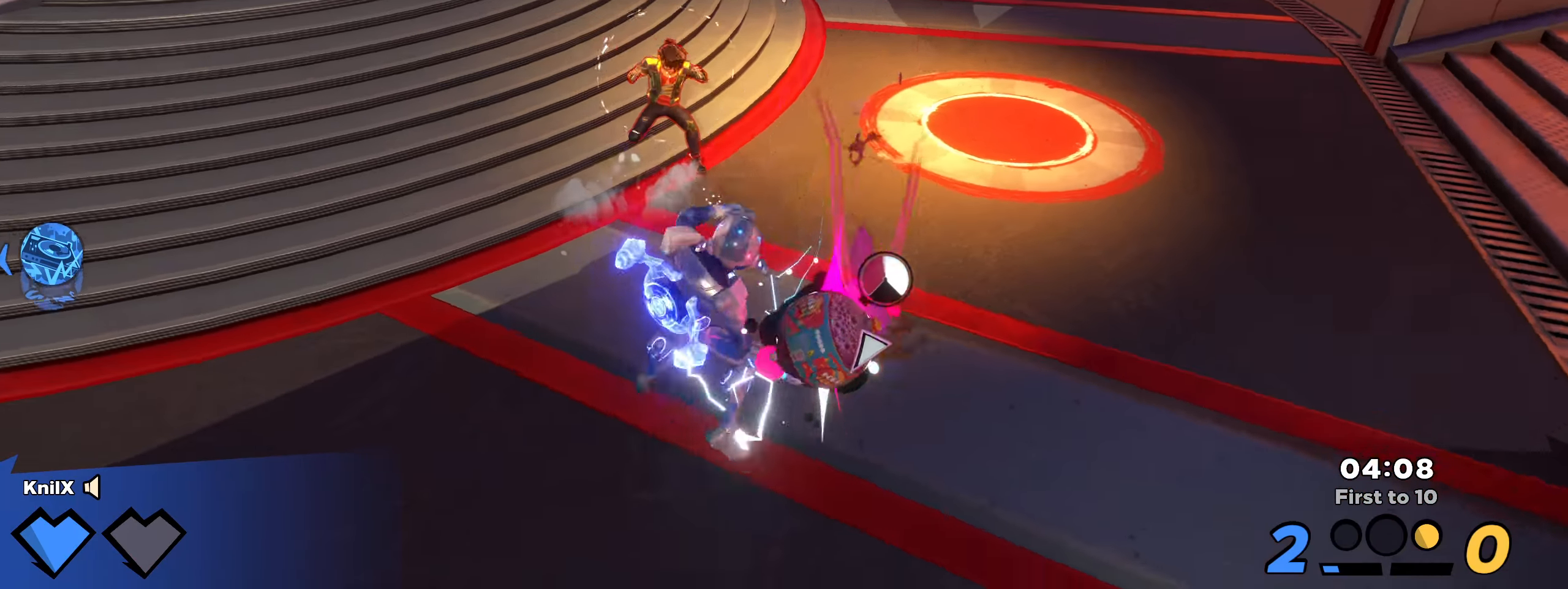
{"keys": ["a", "s"], "mouse": [], "events": [[75, "q", "up"], [84, "space", "down"], [234, "space", "up"], [334, "s", "down"]]}
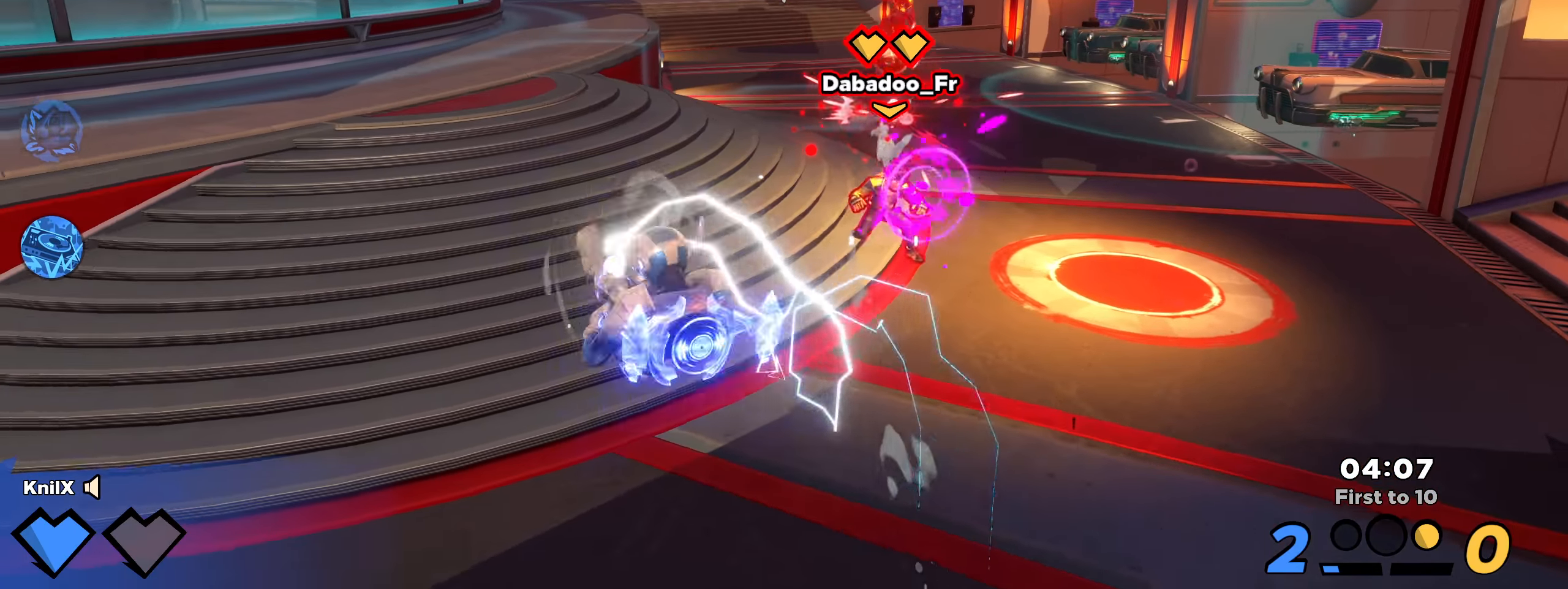
{"keys": ["d", "q", "shift", "w"], "mouse": [], "events": [[209, "shift", "down"], [225, "s", "up"], [284, "w", "down"], [334, "a", "up"], [475, "q", "down"], [484, "d", "down"]]}
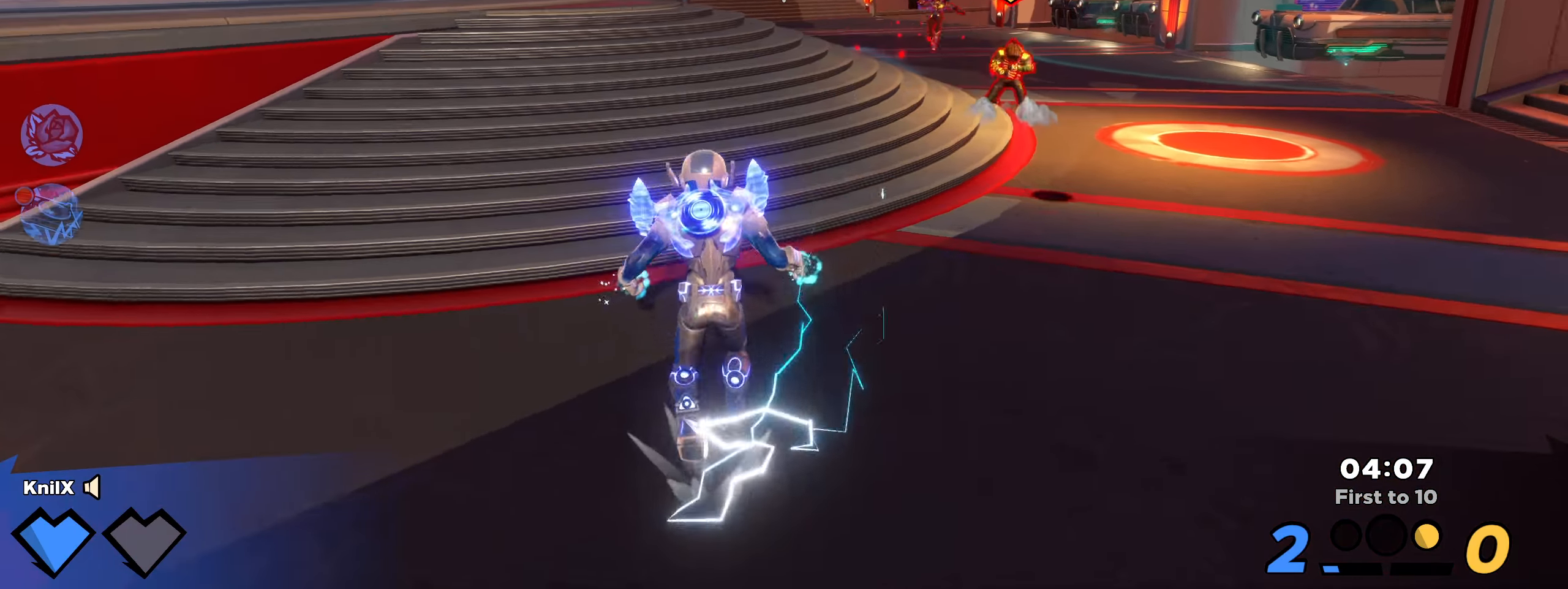
{"keys": ["a", "s", "shift"], "mouse": [], "events": [[59, "w", "up"], [134, "q", "up"], [175, "s", "down"], [200, "d", "up"], [317, "ctrl", "down"], [400, "a", "down"], [467, "ctrl", "up"]]}
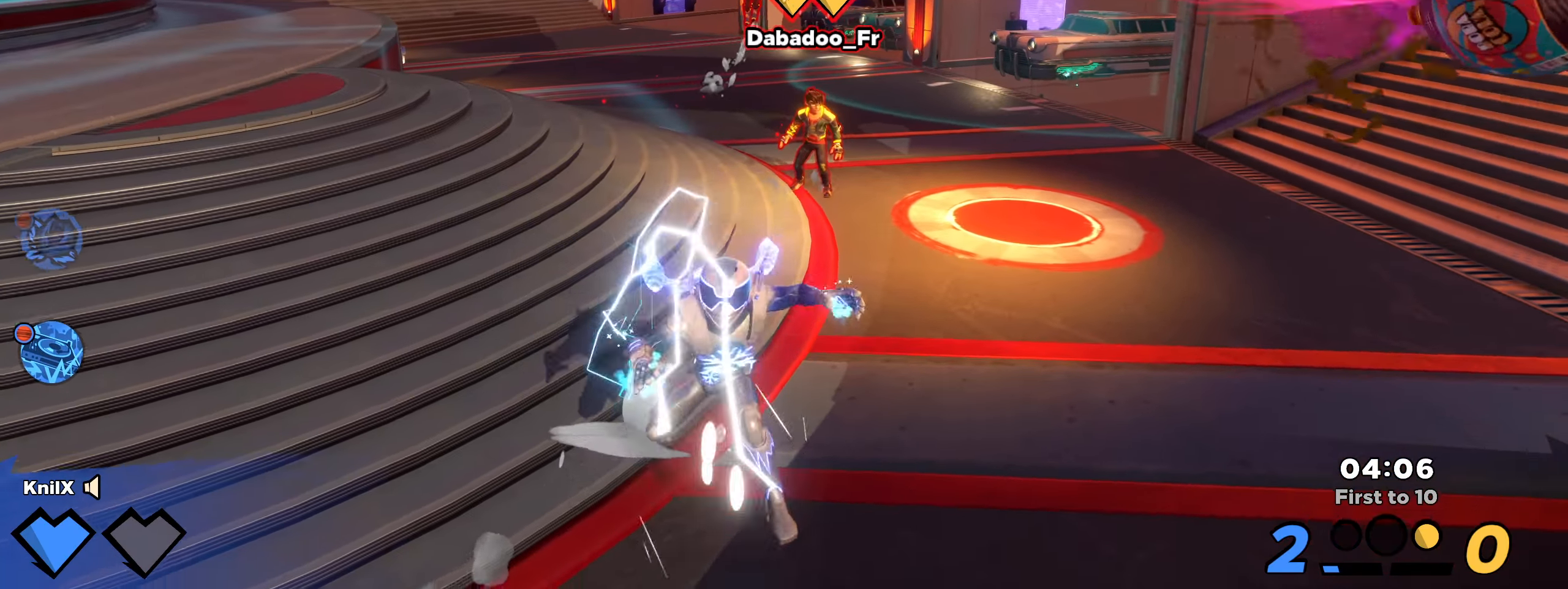
{"keys": ["a", "s", "shift", "space"], "mouse": [], "events": [[175, "space", "down"]]}
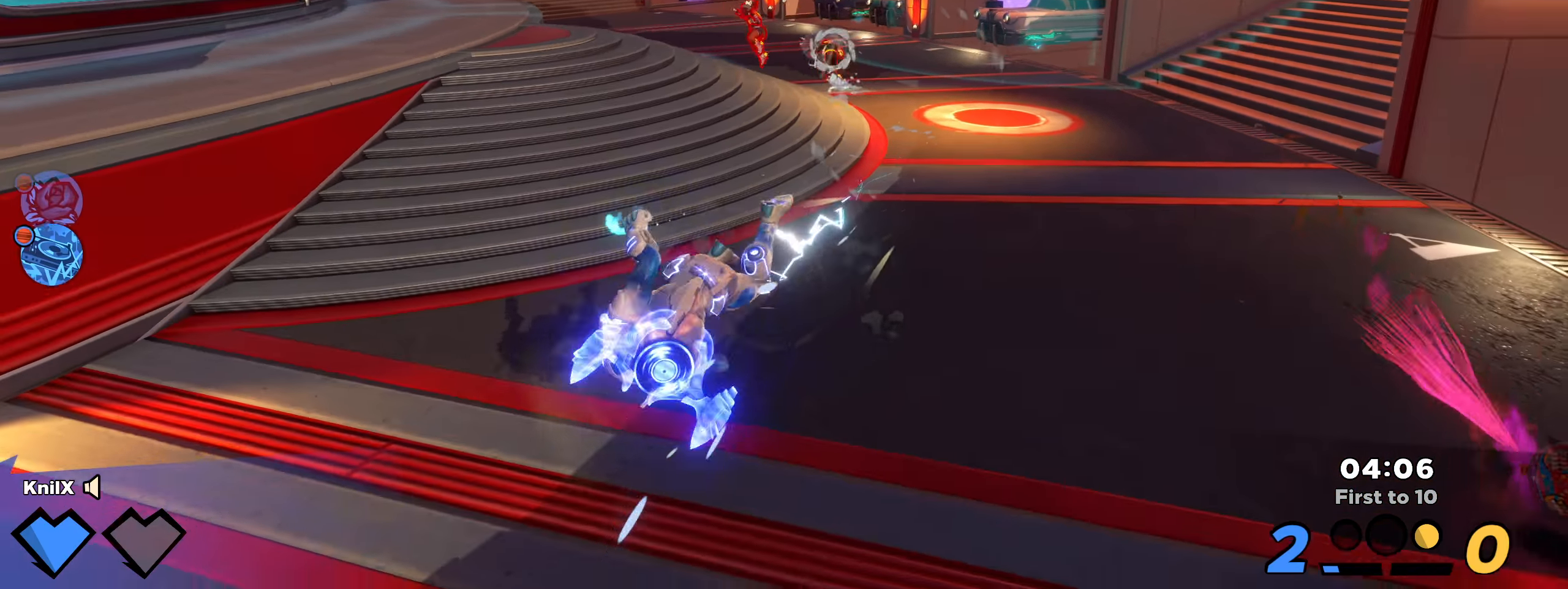
{"keys": ["a", "s", "shift"], "mouse": [], "events": [[100, "space", "up"]]}
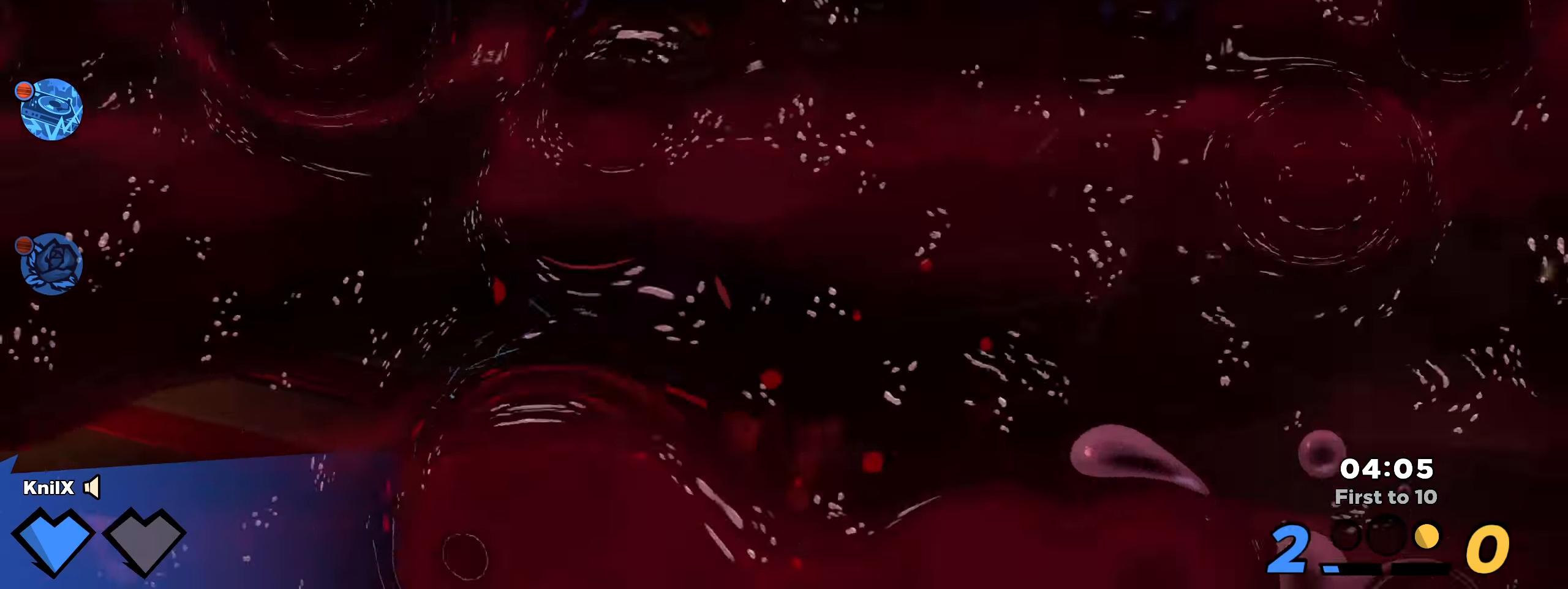
{"keys": ["a", "ctrl", "s"], "mouse": [], "events": [[34, "s", "up"], [117, "shift", "up"], [142, "a", "up"], [292, "a", "down"], [317, "s", "down"], [467, "ctrl", "down"]]}